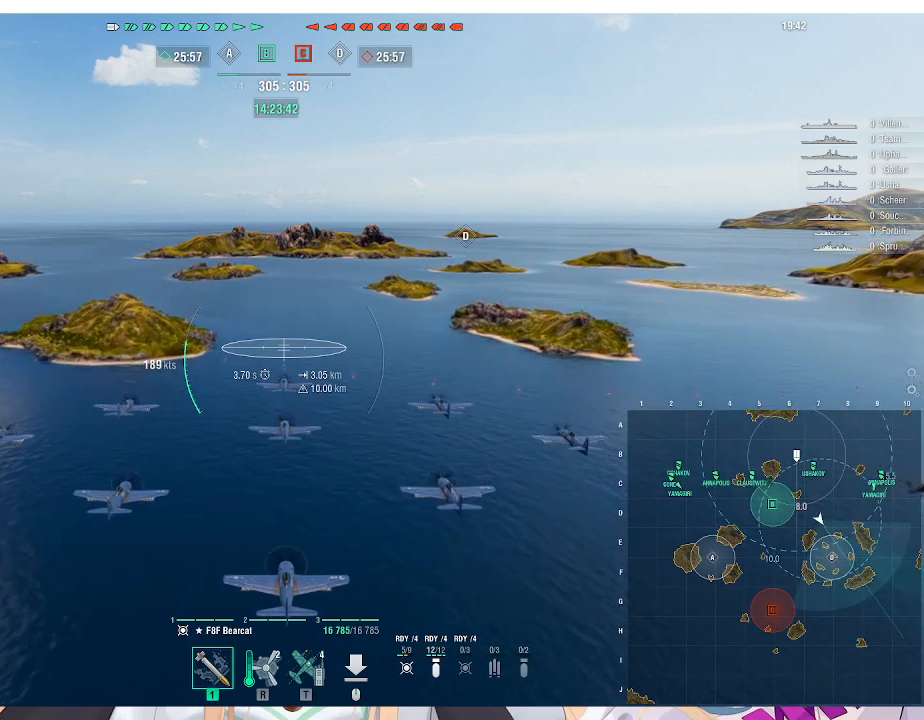
Gameplay with keyboard and mouse; each line is a JSON object with the keys and mouse buttons held at the frame after it. "events" lists presses ("down") and releases ("up") of ".", "/", "0", "1", "2", "3", "4", "5", "6", "7", "8", "9", "a", "alt_l", "alt_r", "b", "backslash", "backspace", "c", "caps_lock", "comma", "ctrl_l", "ctrl_r", "d", "e", "equals", "escape", "f", "f1", "f10", "f11", "f12", "f2", "f3", "f4", "f5", "f6", "f7", "f8", "f9", "g", "h", "i", "j", "k", "l", "lbracket", "m", "minus", "n", "o", "p", "q", "quote", "r", "rbracket", "return", "s", "semicolon", "shift_l", "shift_r", "space", "super", "t", "tab", "tilde", "u", "v", "w", "x", "y", "z", "mouse_left", "mouse_wheel", "mouse_right", "mouse_mb4" and "mouse_mb5" between this image and that frame as [ms after this image, input, new state], when the widget could be followed in between. "mouse_left", "mouse_wheel", "mouse_right", "mouse_mb4", "mouse_mb5" = the "left", "wheel", "right", "mb4", "mb5" buttons of the "mouse" list. No other keys are recorded. "wheel" means that the mouse wheel is clicked or scrolled. Not read: mouse_move.
{"keys": [], "mouse": [], "events": []}
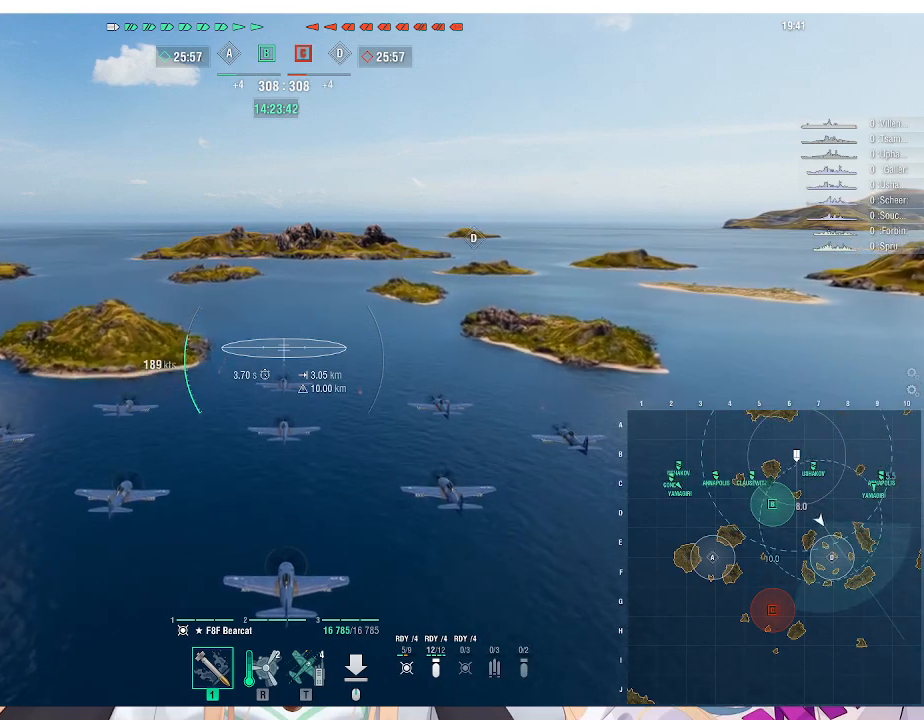
{"keys": [], "mouse": [], "events": []}
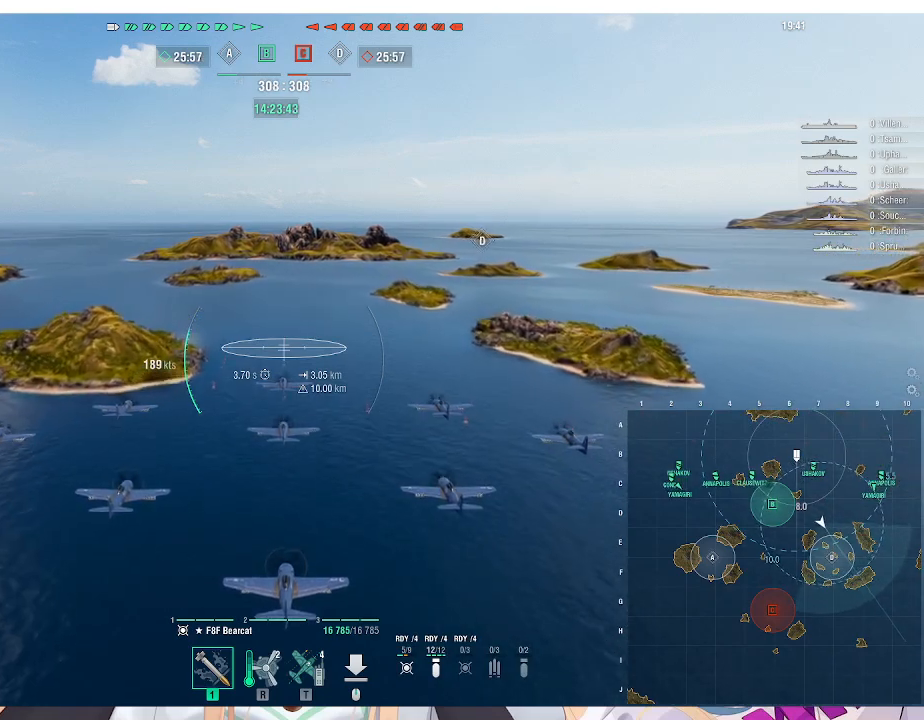
{"keys": [], "mouse": [], "events": []}
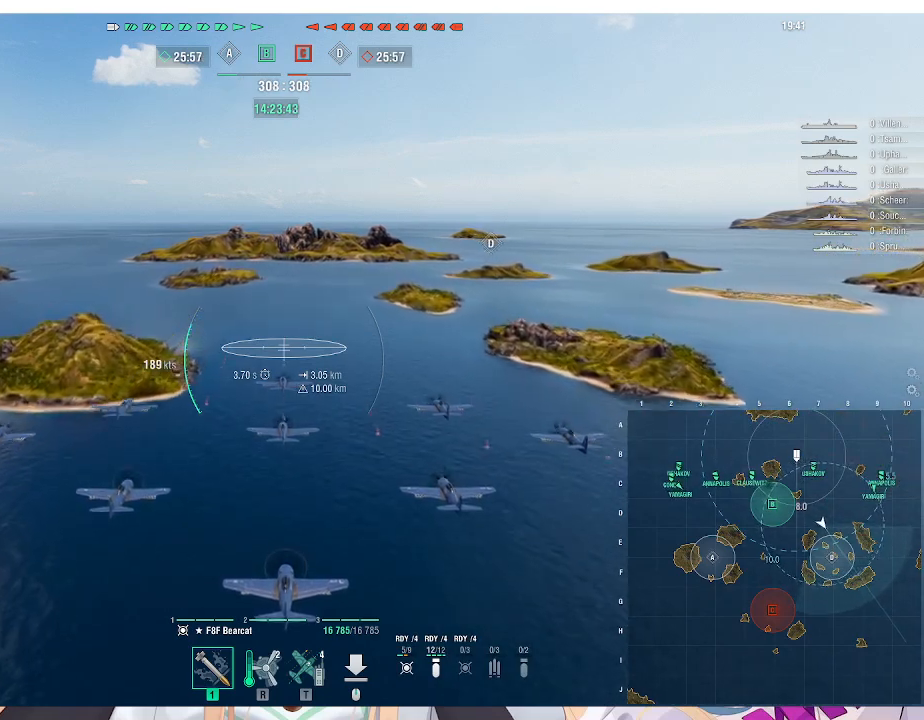
{"keys": ["alt_l", "tab"], "mouse": [], "events": [[400, "alt_l", "down"], [433, "tab", "down"]]}
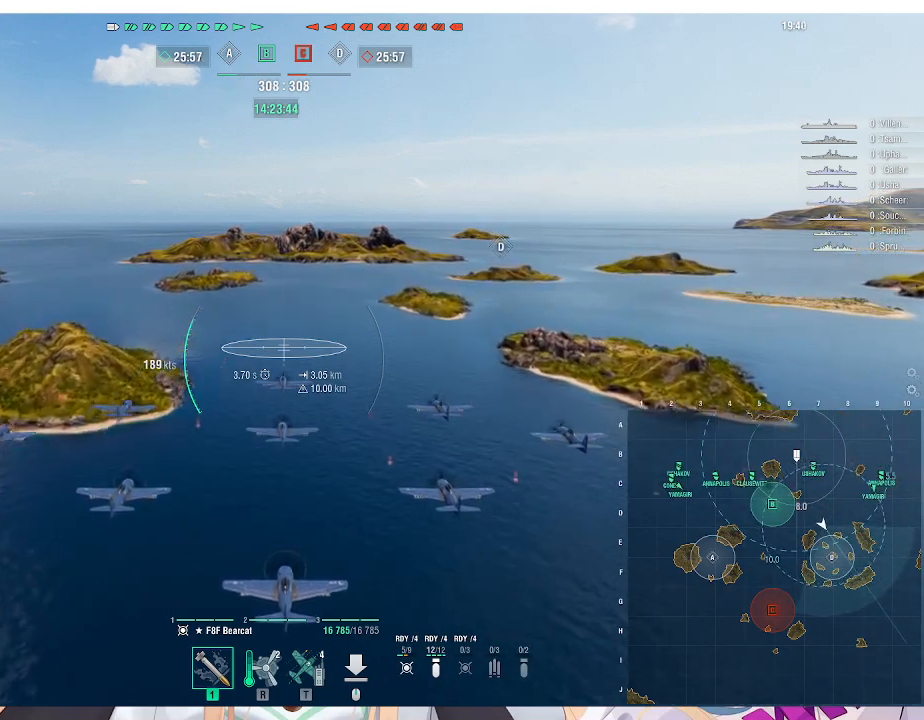
{"keys": ["w"], "mouse": [], "events": [[33, "tab", "up"], [67, "alt_l", "up"], [367, "w", "down"]]}
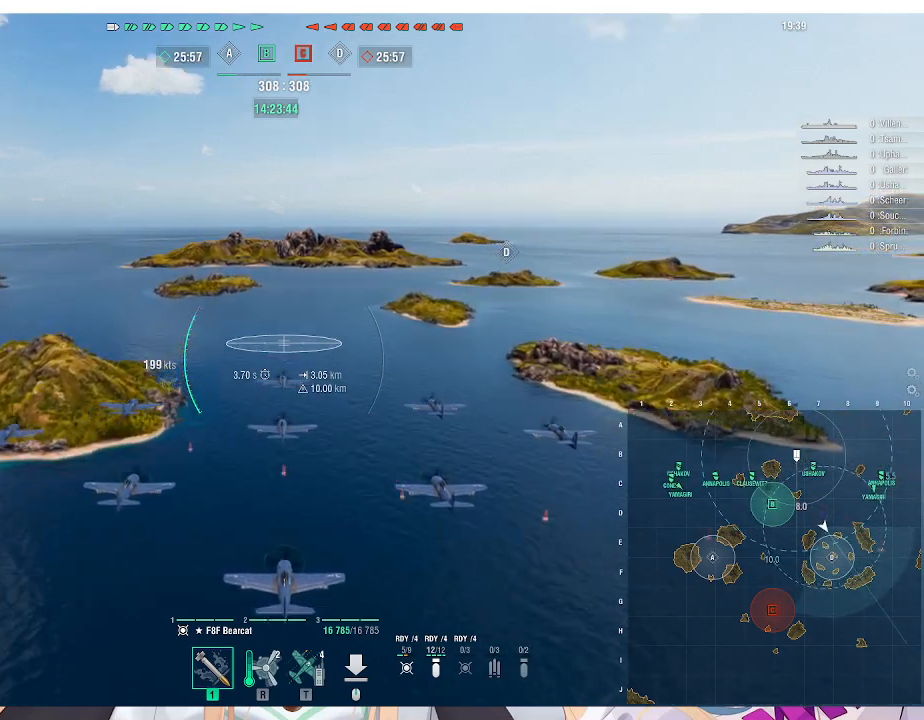
{"keys": ["w"], "mouse": [], "events": []}
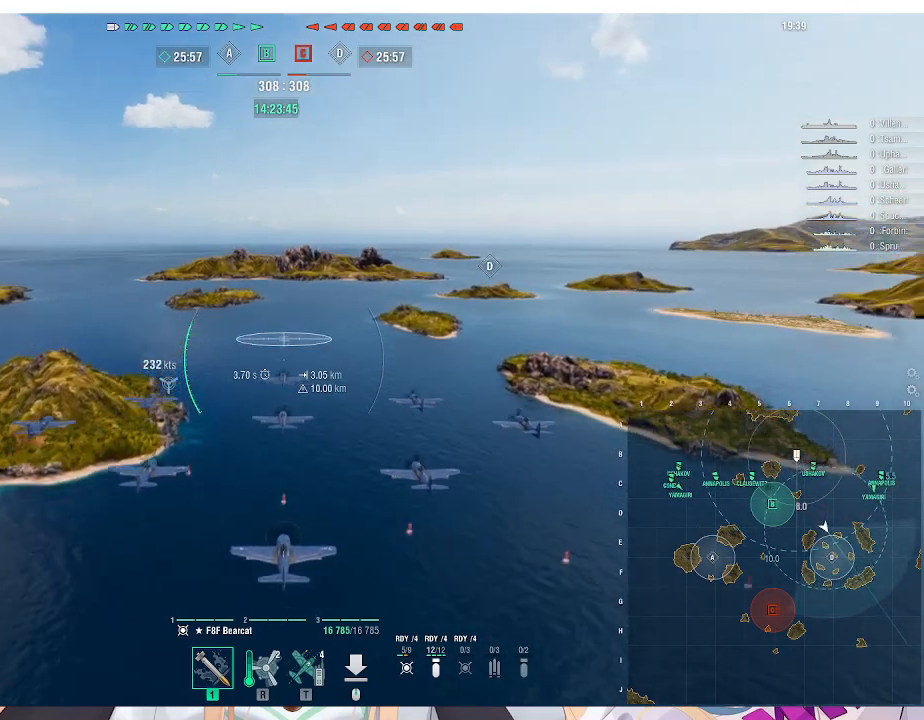
{"keys": ["w"], "mouse": [], "events": []}
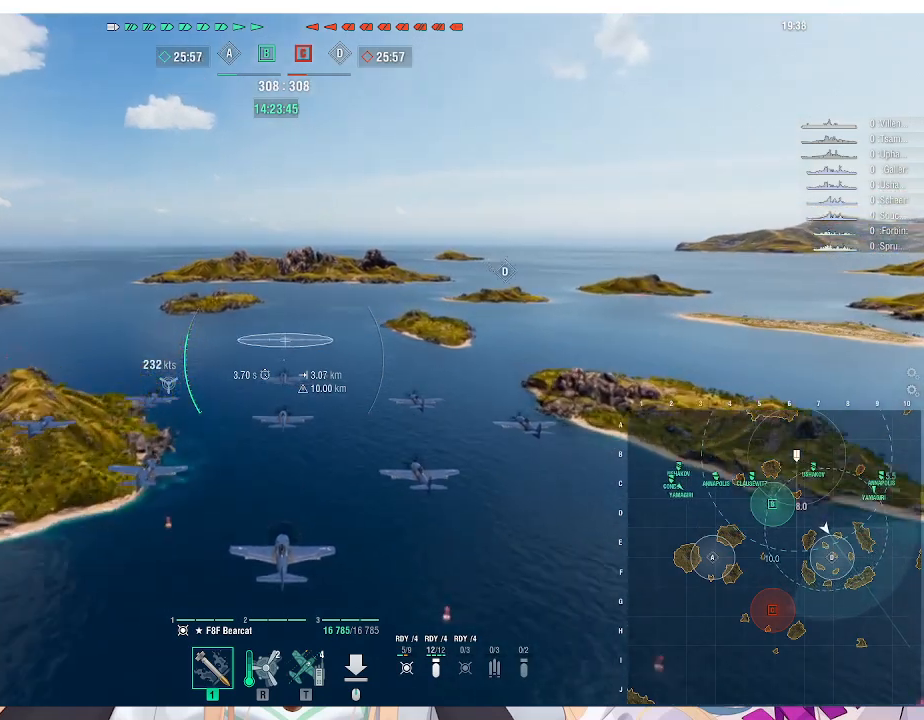
{"keys": ["w"], "mouse": []}
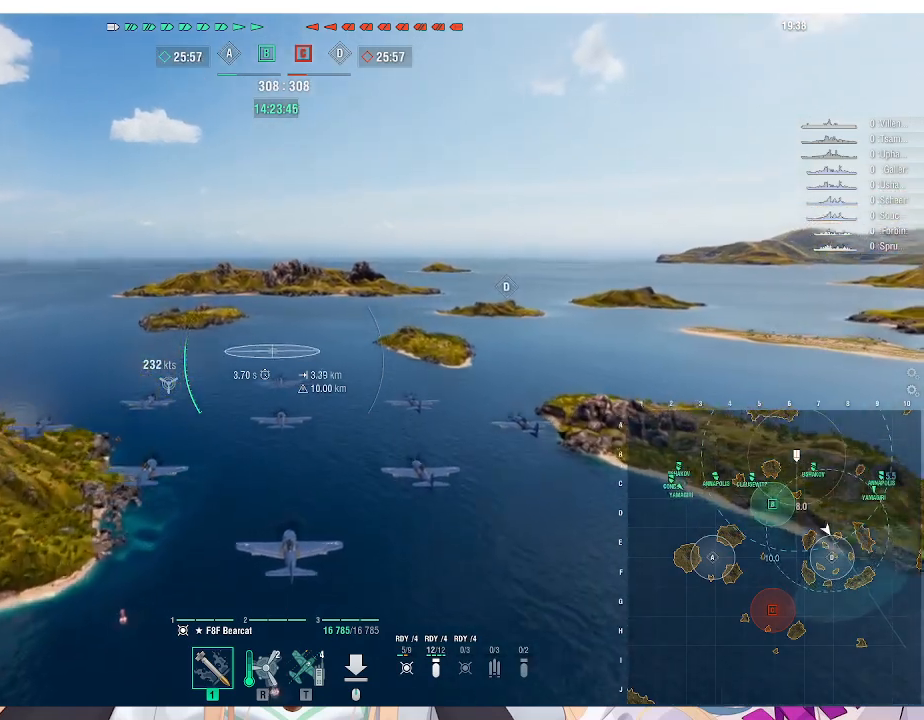
{"keys": ["w"], "mouse": [], "events": [[167, "d", "down"], [467, "d", "up"]]}
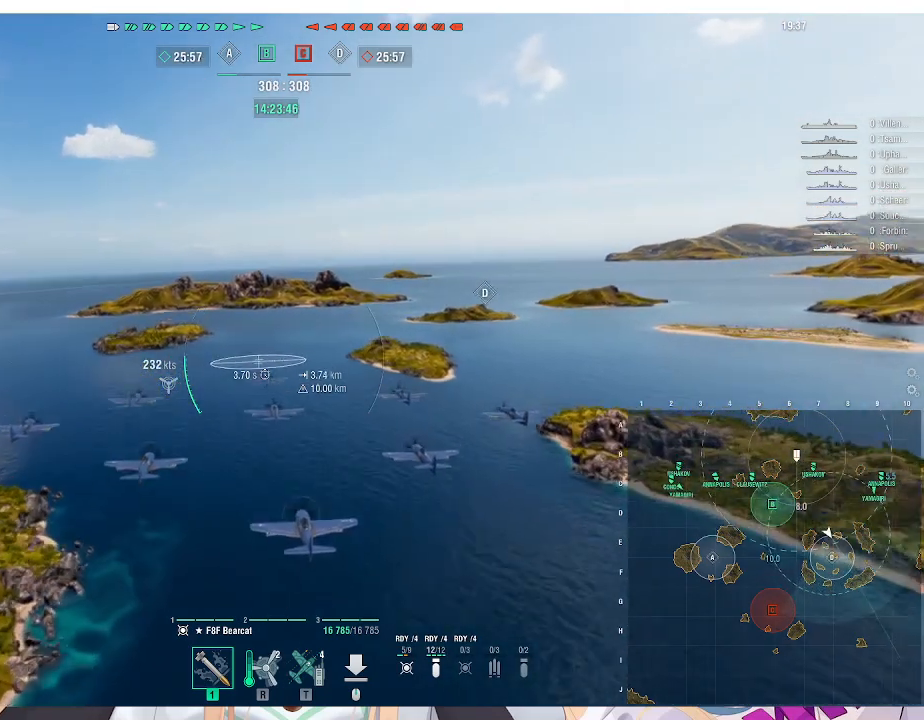
{"keys": ["w"], "mouse": [], "events": []}
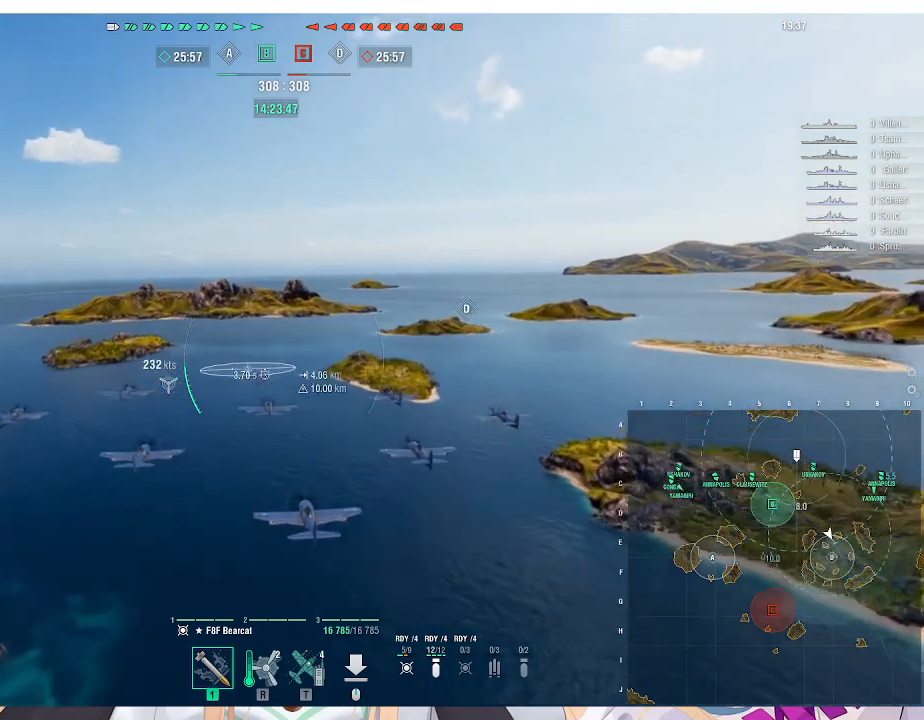
{"keys": ["w"], "mouse": [], "events": []}
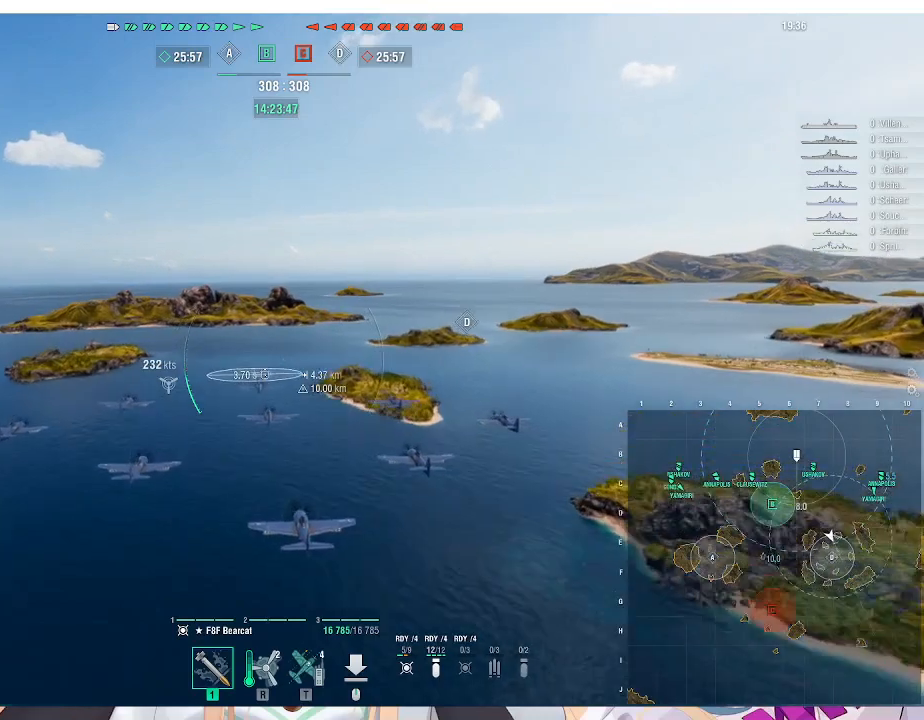
{"keys": ["w"], "mouse": [], "events": []}
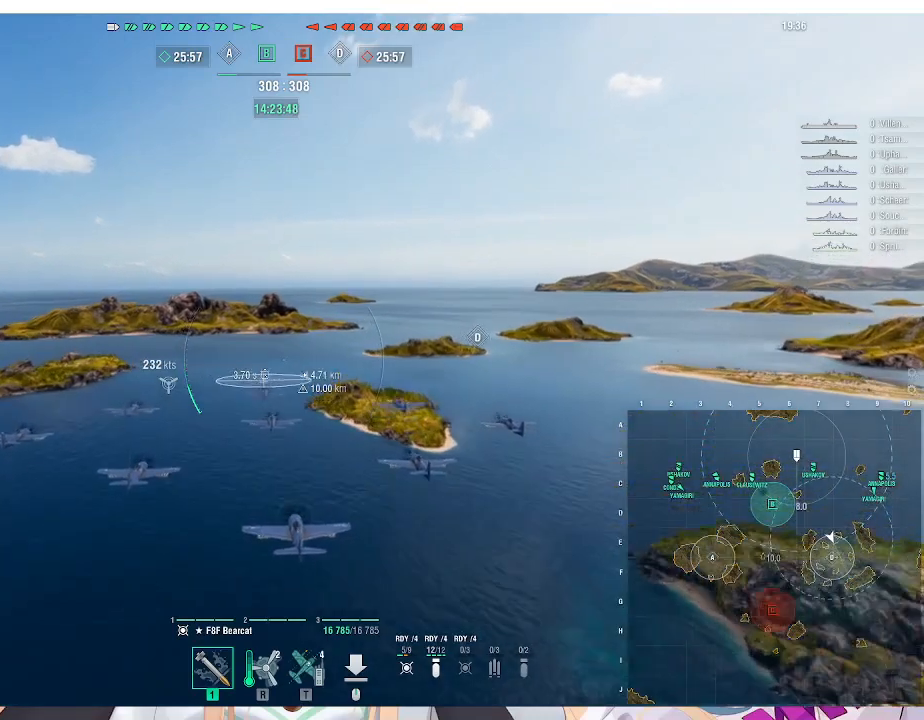
{"keys": ["w"], "mouse": [], "events": []}
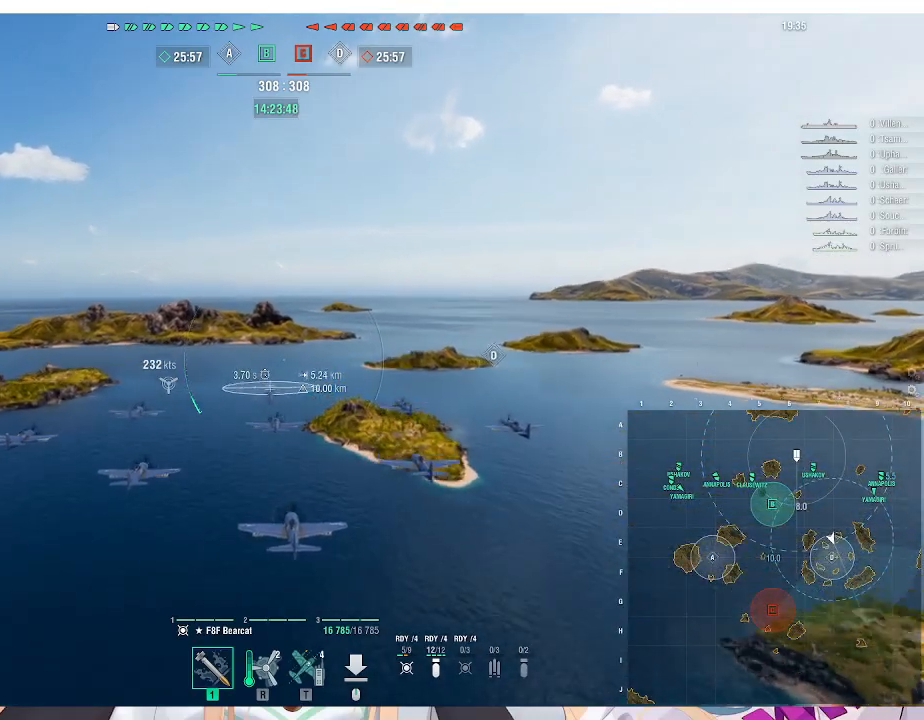
{"keys": [], "mouse": [], "events": [[367, "w", "up"]]}
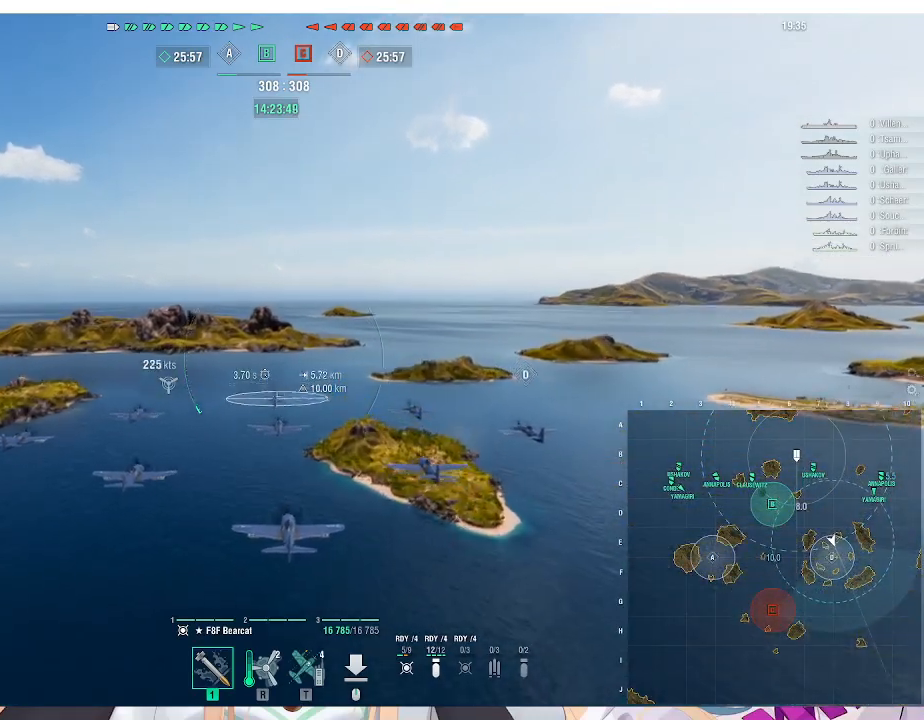
{"keys": [], "mouse": [], "events": []}
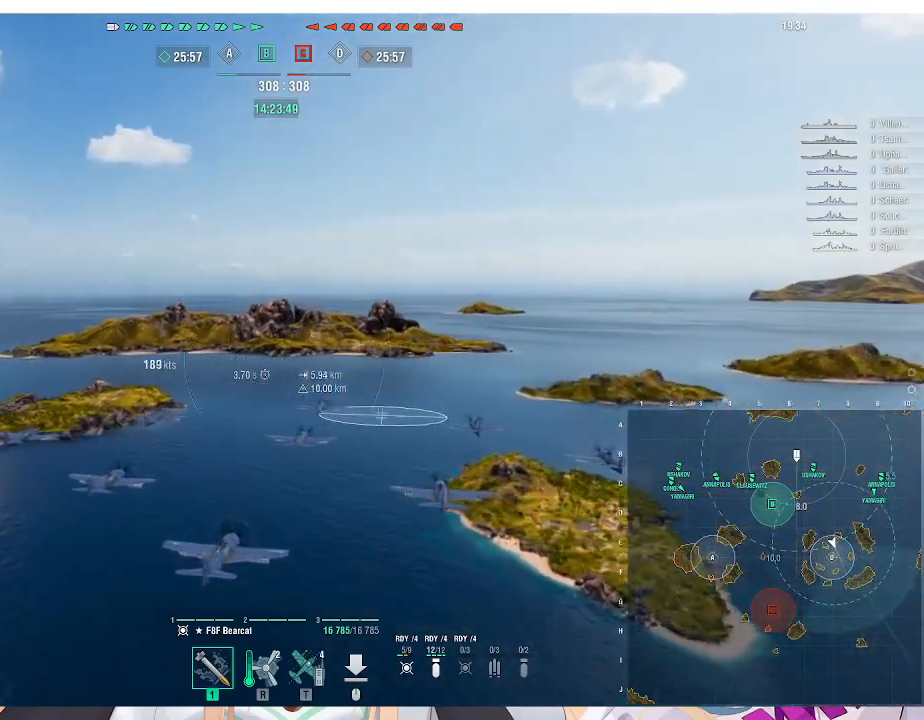
{"keys": [], "mouse": [], "events": []}
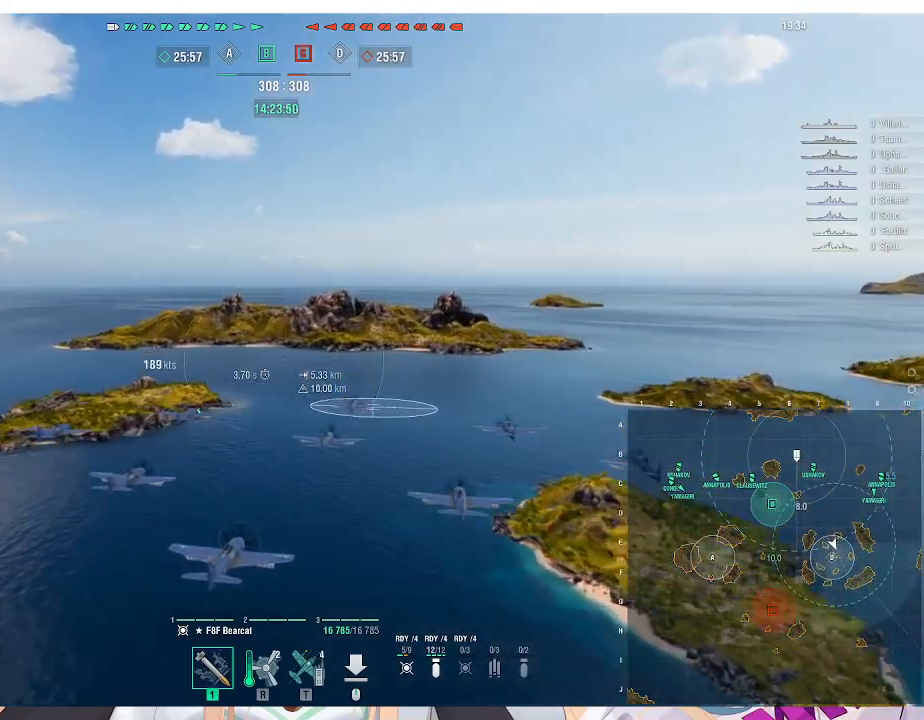
{"keys": [], "mouse": [], "events": []}
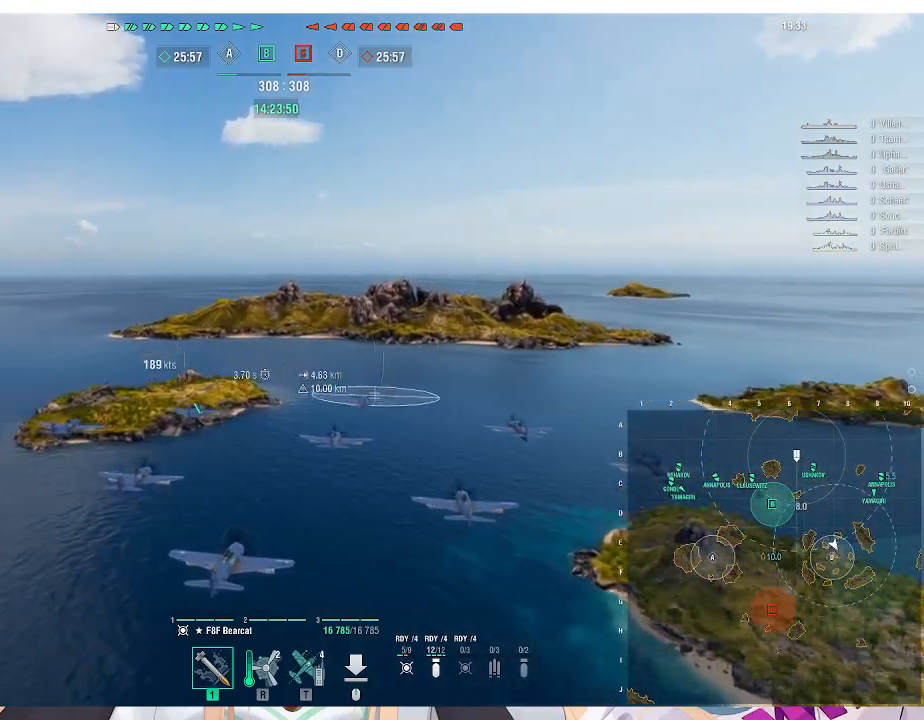
{"keys": [], "mouse": [], "events": []}
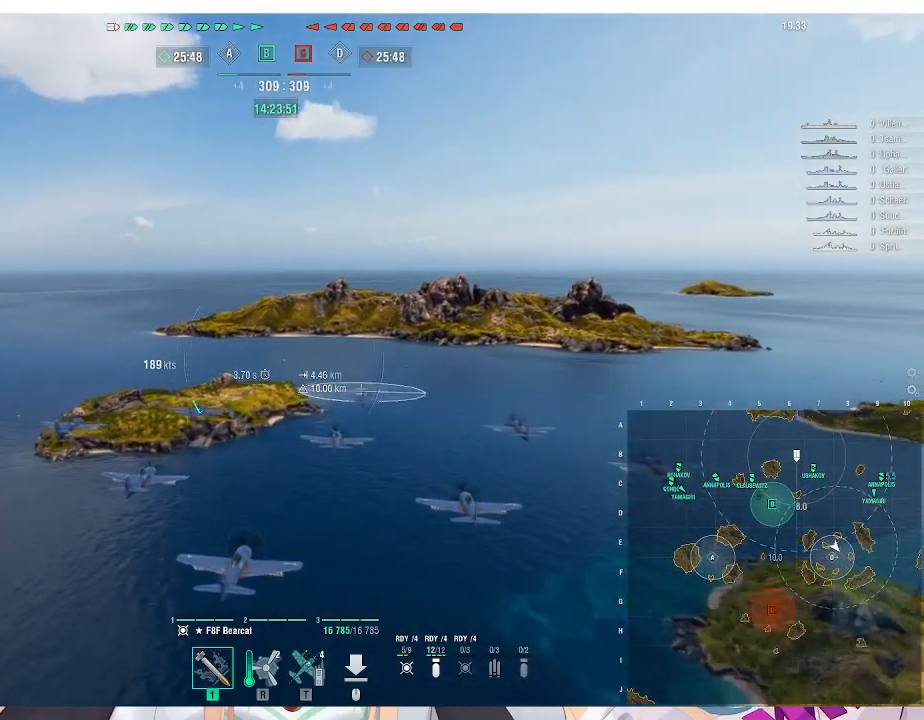
{"keys": [], "mouse": [], "events": []}
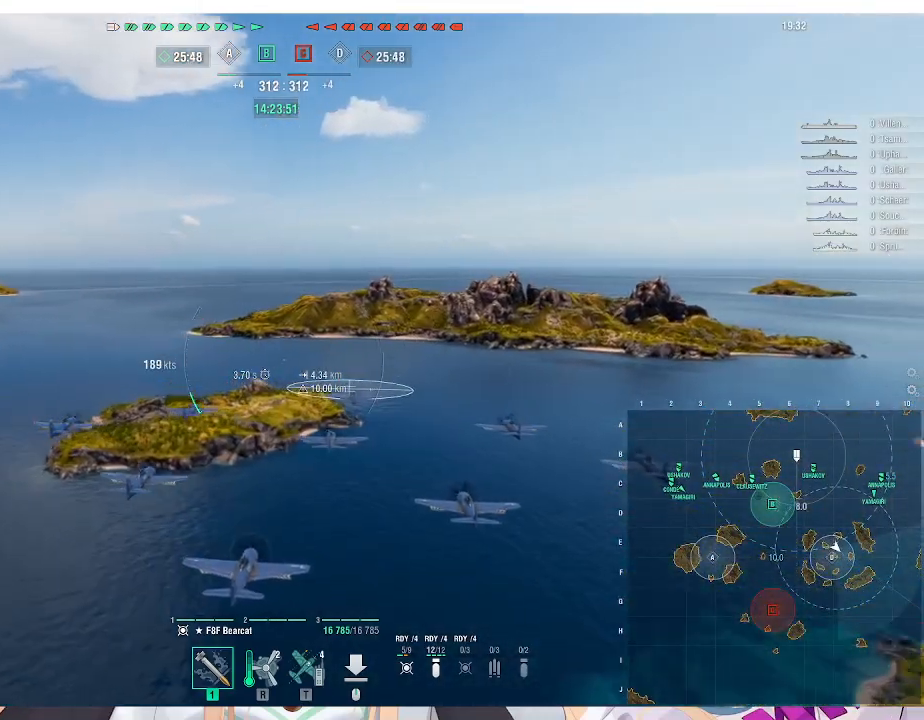
{"keys": [], "mouse": [], "events": []}
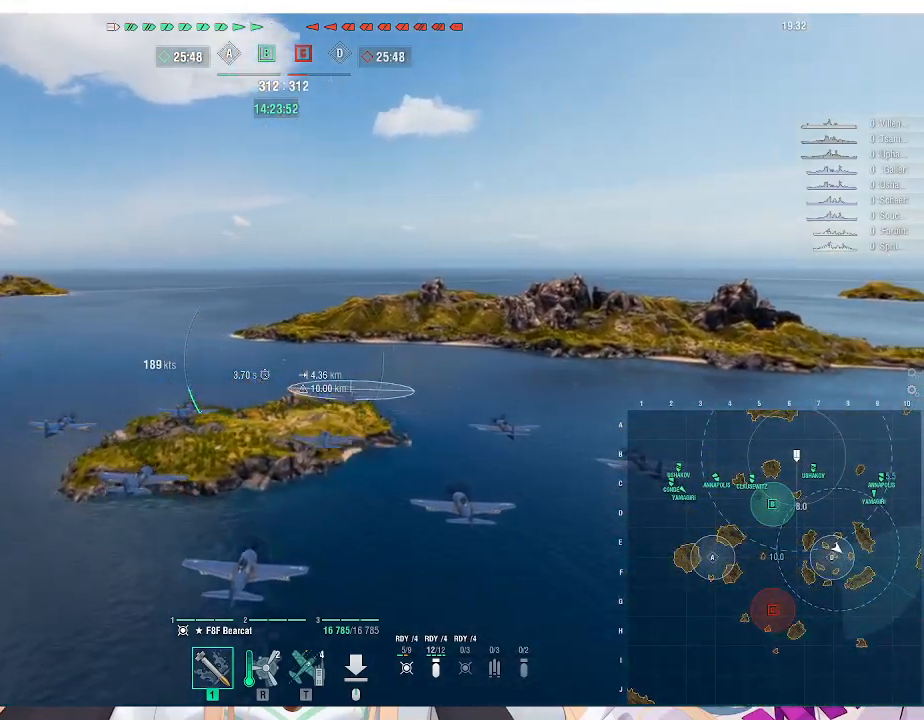
{"keys": [], "mouse": [], "events": []}
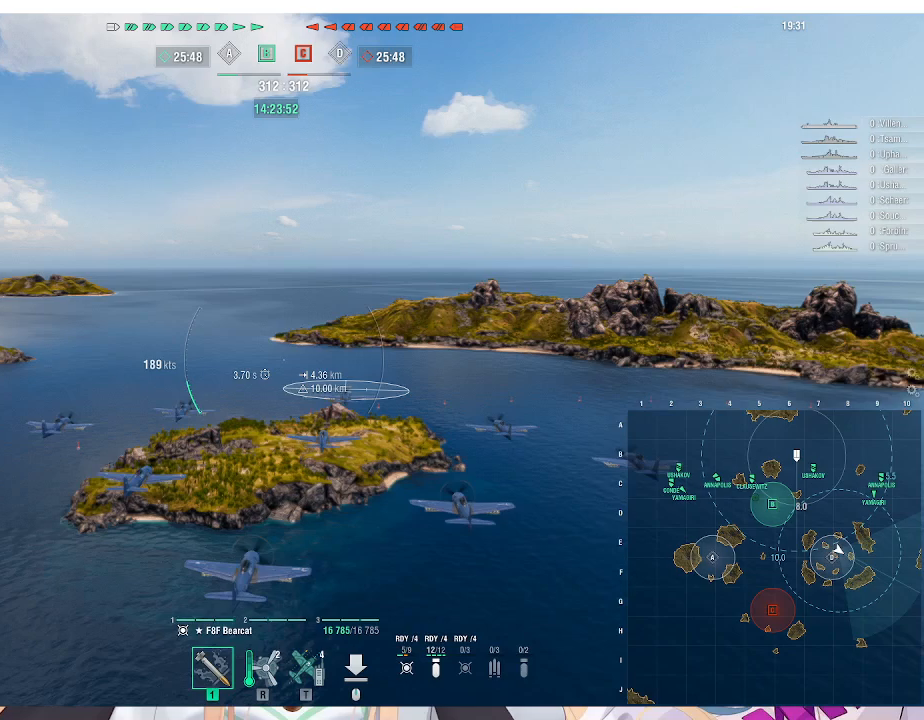
{"keys": ["alt_l"], "mouse": [], "events": [[367, "alt_l", "down"]]}
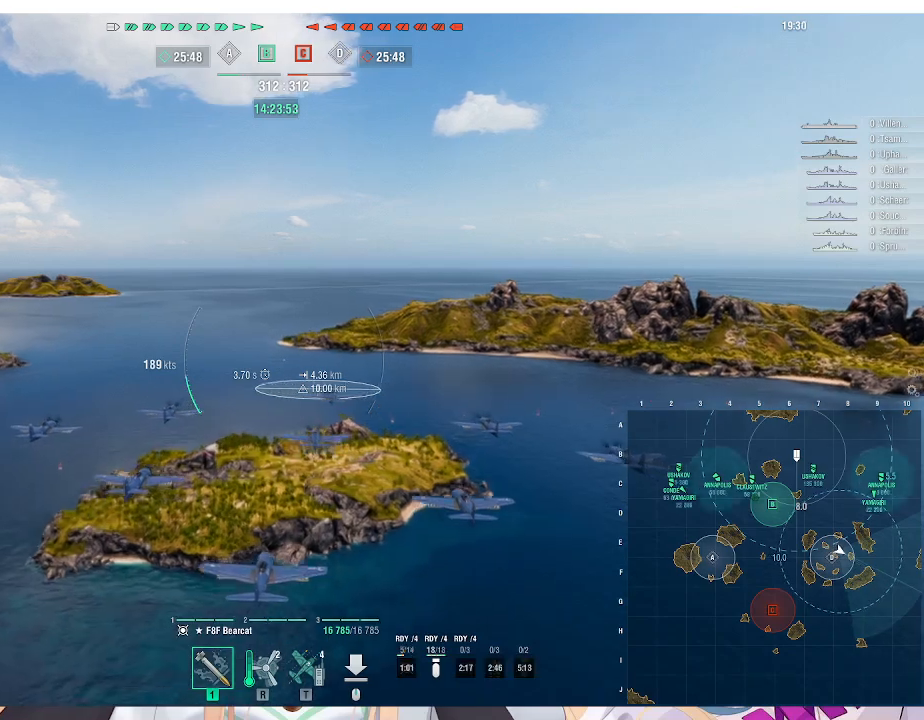
{"keys": ["alt_l"], "mouse": [], "events": []}
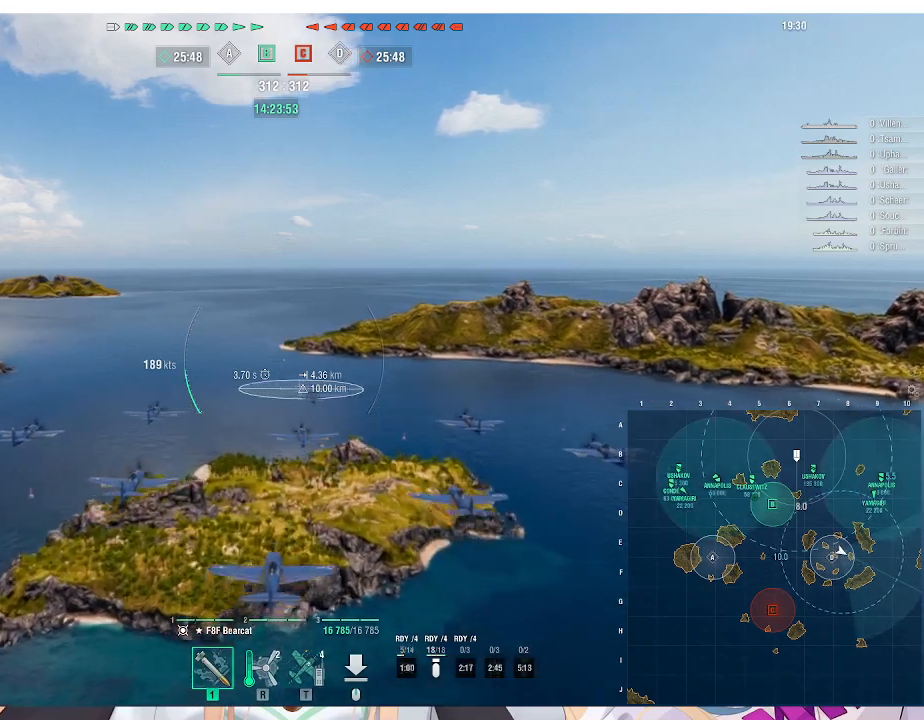
{"keys": [], "mouse": [], "events": [[500, "alt_l", "up"]]}